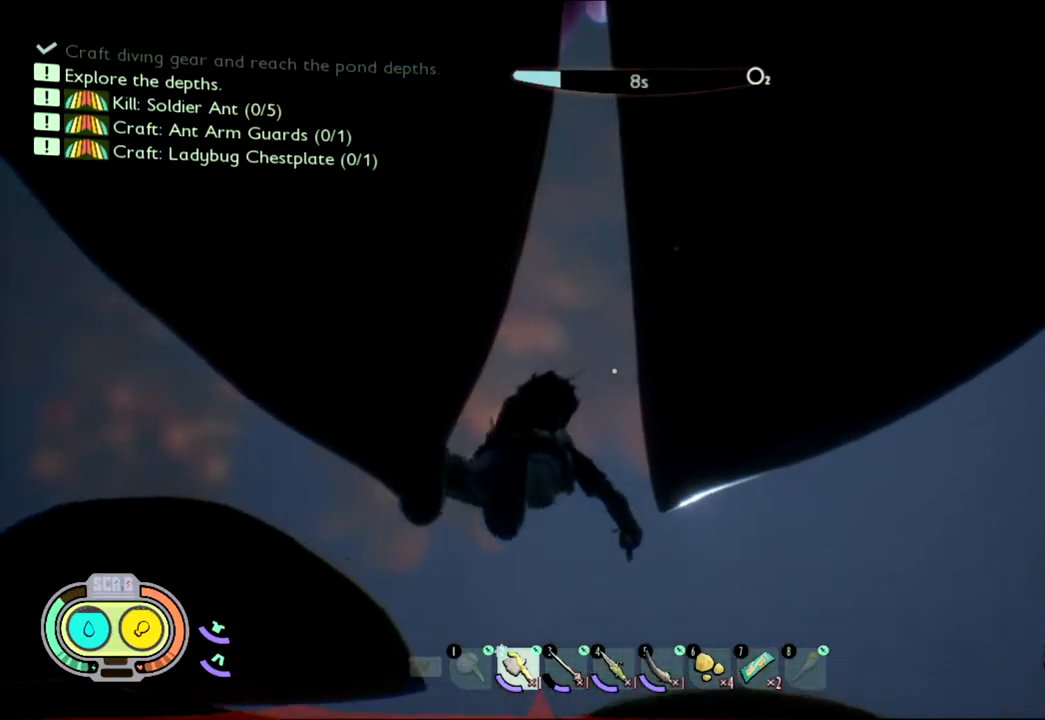
Gameplay with keyboard and mouse; each line is a JSON object with the keys and mouse buttons held at the frame after it. "events" lists presses ("down") and releases ("up") of "1", "2", "3", "4", "5", "a", "alt", "c", "caps_lock", "ctrl", "d", "e", "f", "g", "q", "r", "s", "shift", "space", "t", "tab", "v", "w", "x", "z", "mouse_left", "mouse_wheel" and "mouse_right" between this image and that frame as [ms after this image, input, new state], when the widget could be followed in between. "mouse_left", "mouse_wheel", "mouse_right" = the "left", "wheel", "right" buttons of the "mouse" list. No other keys are recorded. "wheel" means that the mouse wheel is clicked or scrolled. Not read: mouse_move.
{"keys": ["shift", "w"], "mouse": [], "events": []}
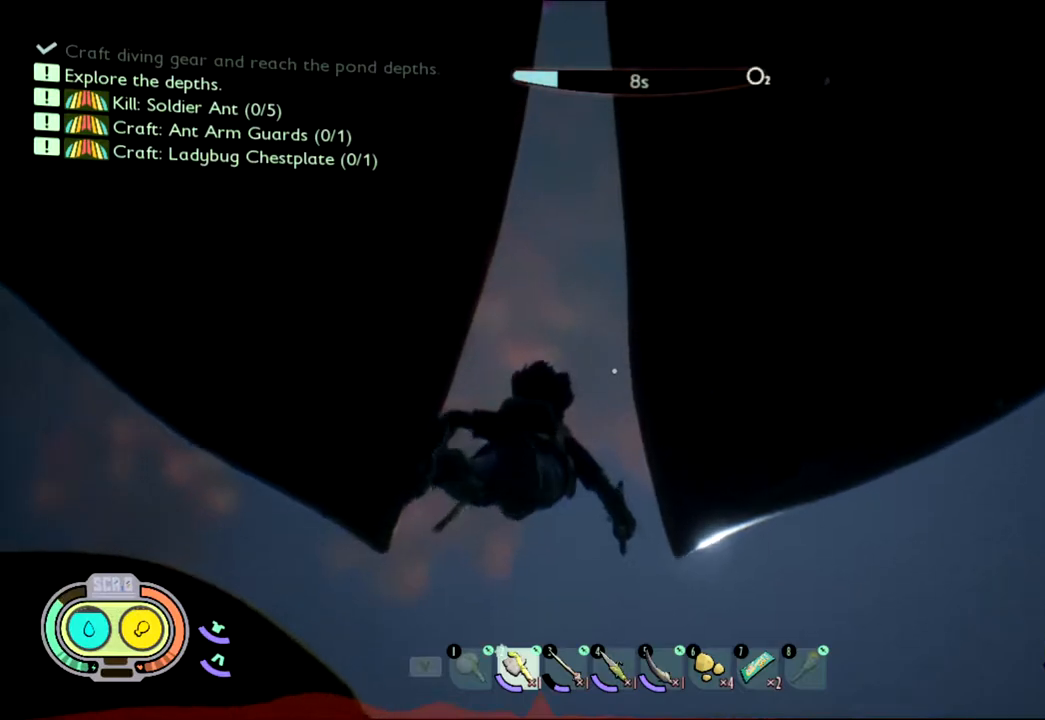
{"keys": ["shift", "w"], "mouse": [], "events": []}
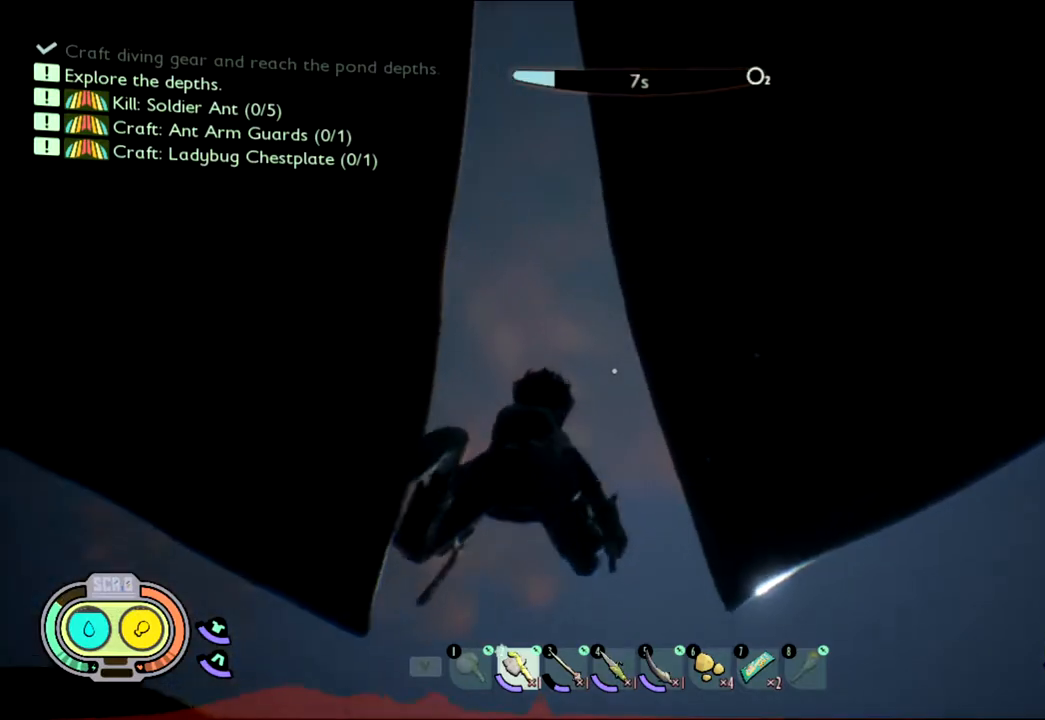
{"keys": ["shift", "w"], "mouse": [], "events": []}
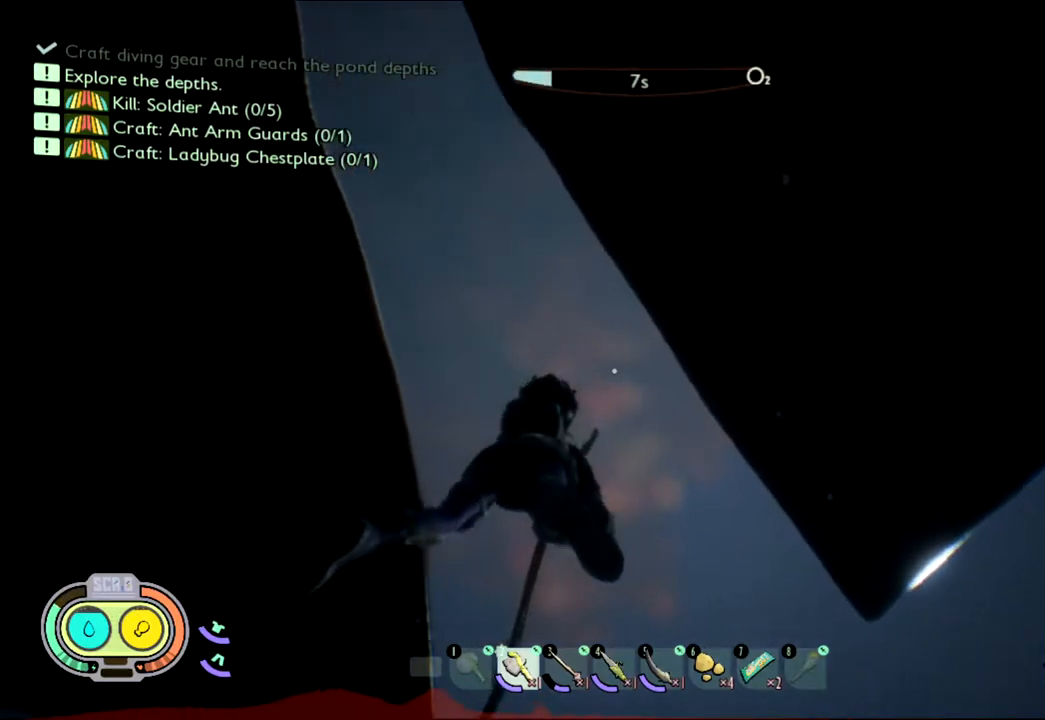
{"keys": ["w"], "mouse": [], "events": [[283, "shift", "up"]]}
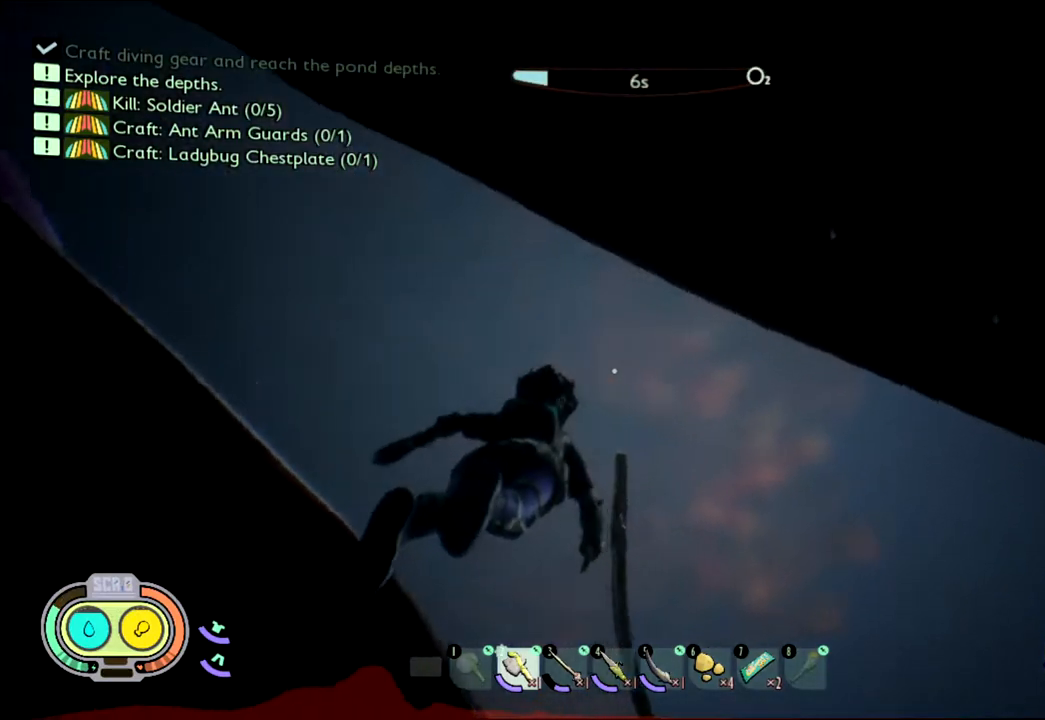
{"keys": [], "mouse": [], "events": [[317, "w", "up"]]}
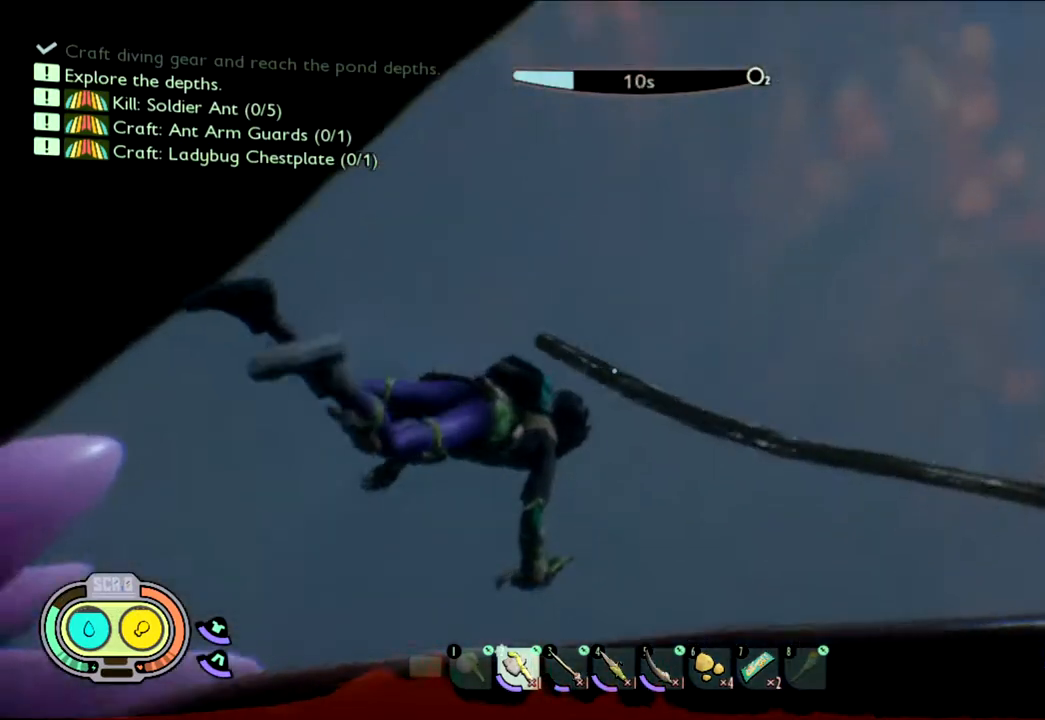
{"keys": [], "mouse": [], "events": []}
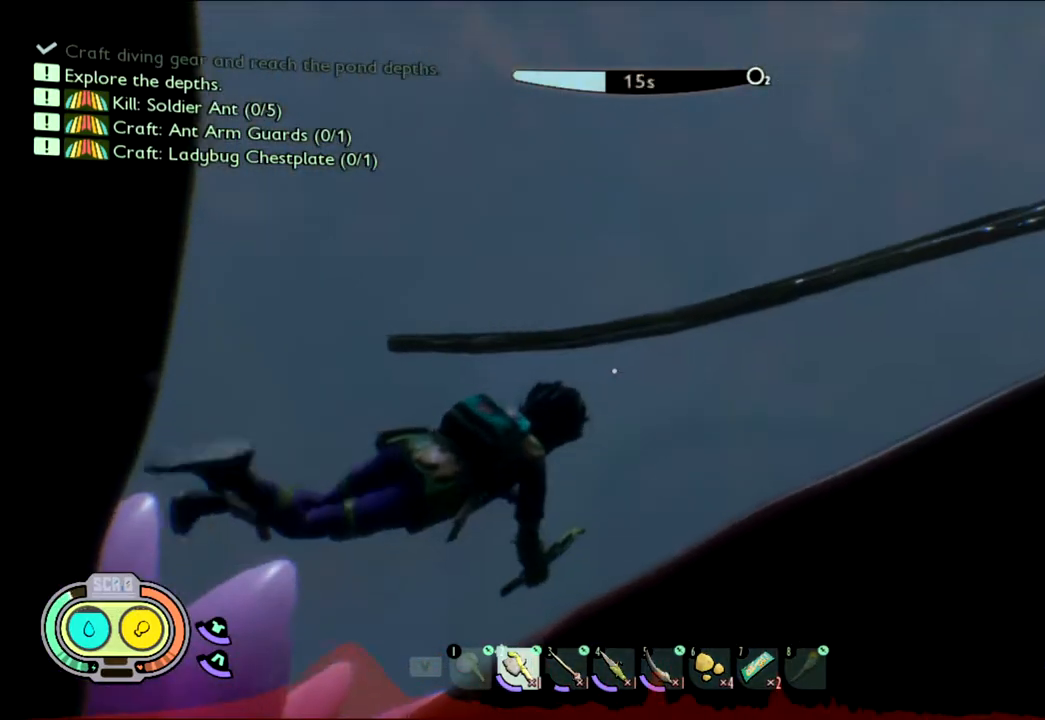
{"keys": [], "mouse": [], "events": []}
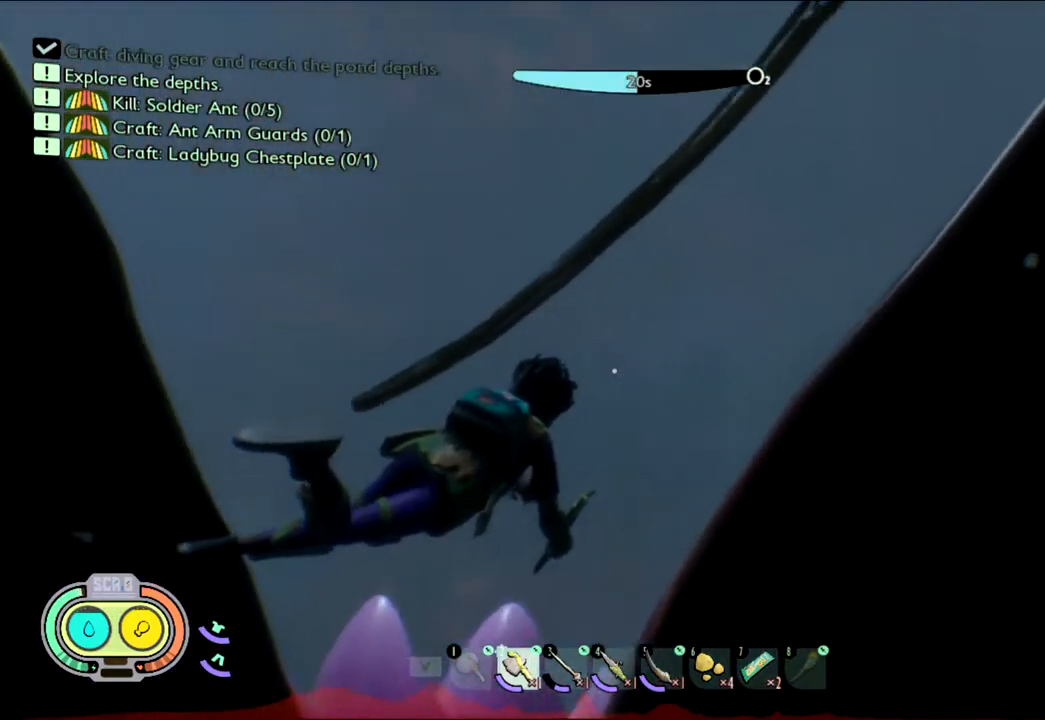
{"keys": [], "mouse": [], "events": []}
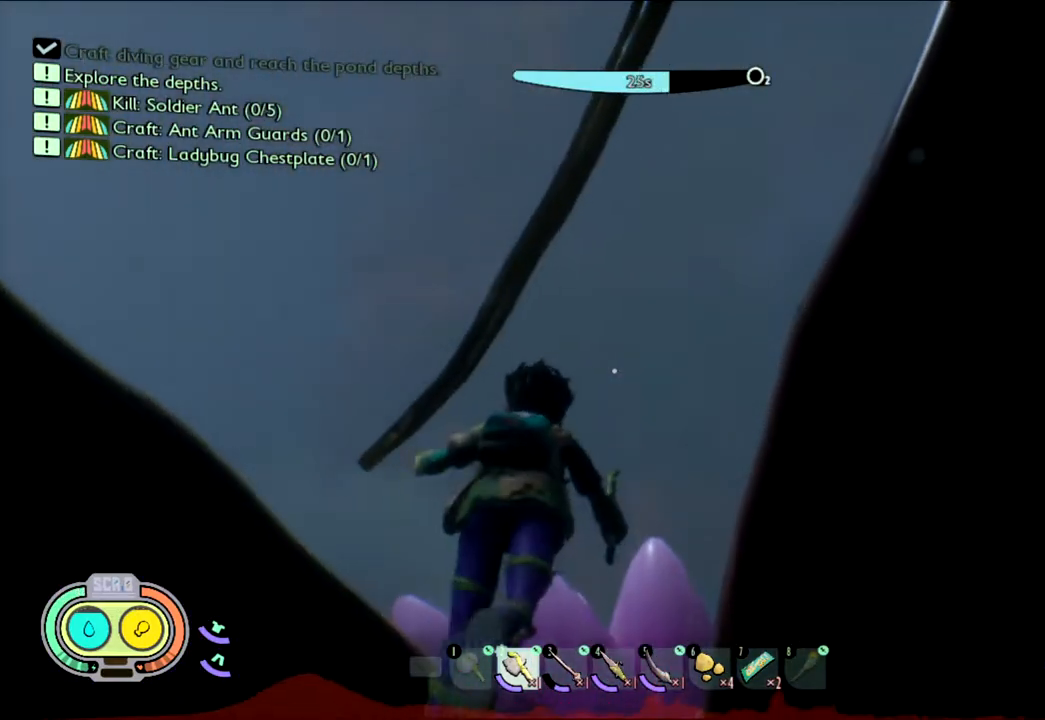
{"keys": [], "mouse": [], "events": []}
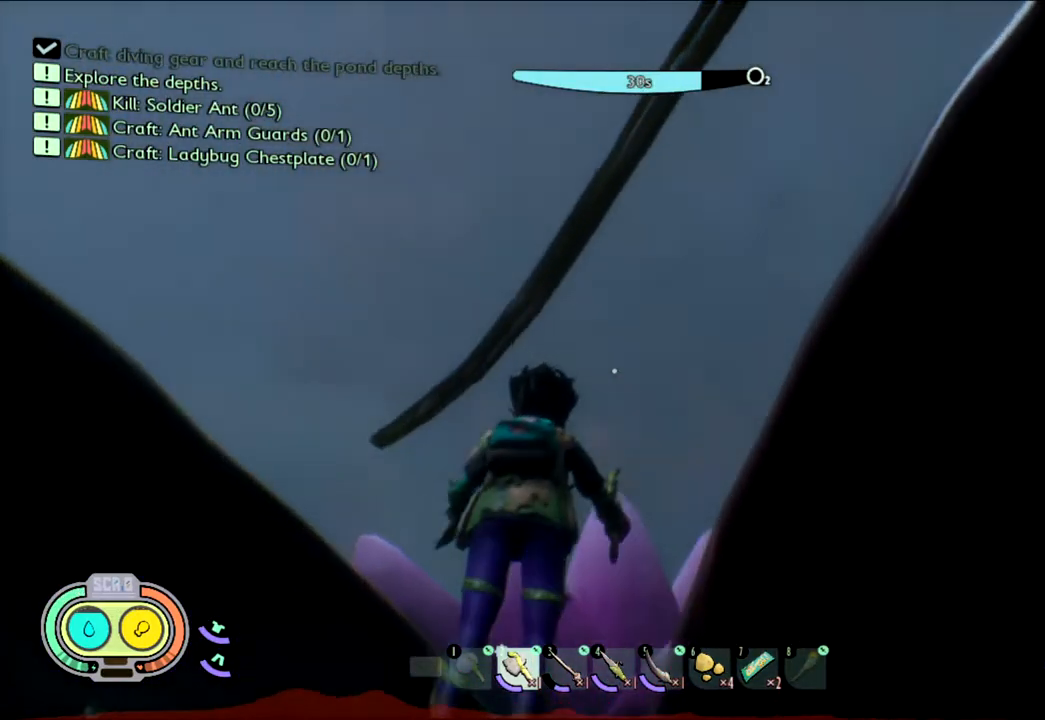
{"keys": [], "mouse": [], "events": []}
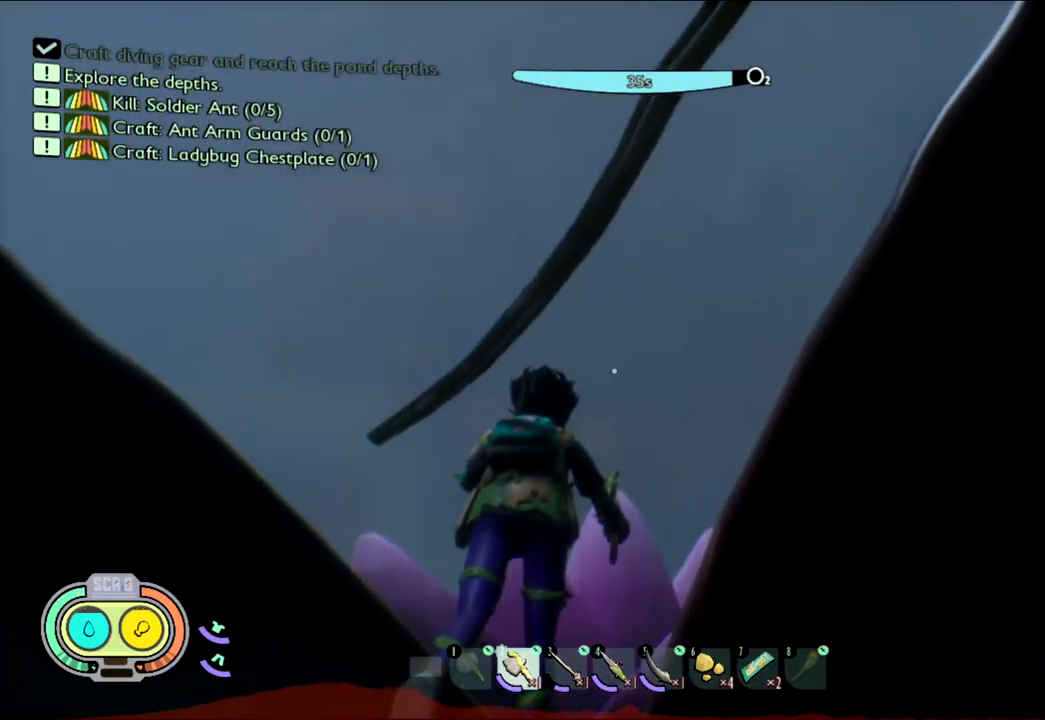
{"keys": [], "mouse": [], "events": []}
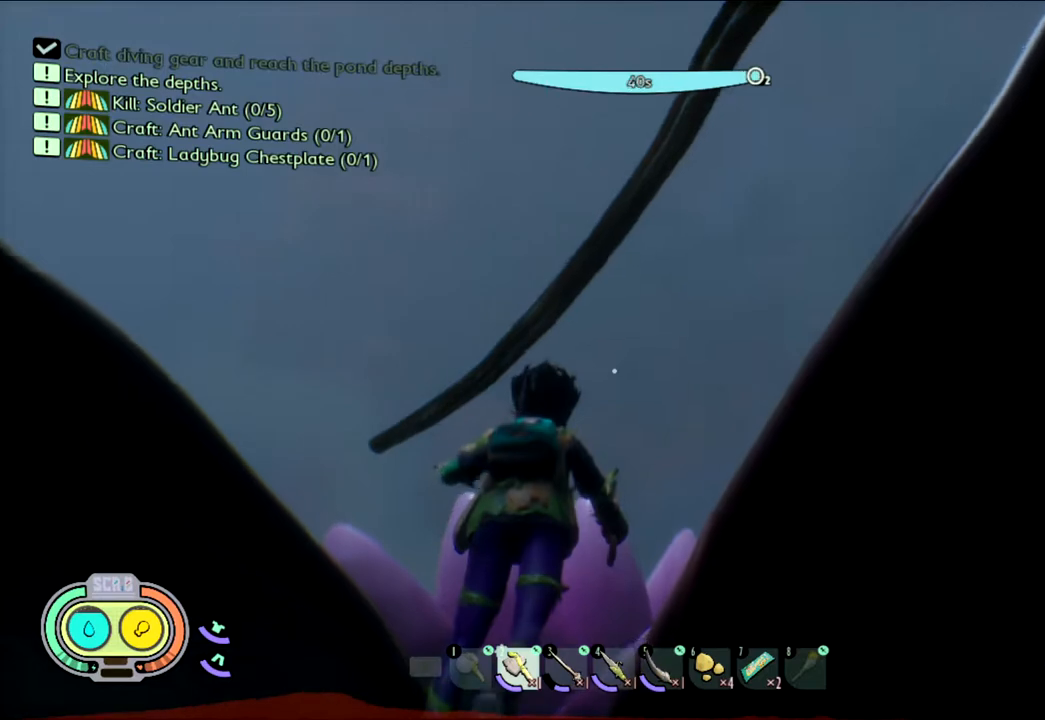
{"keys": [], "mouse": [], "events": []}
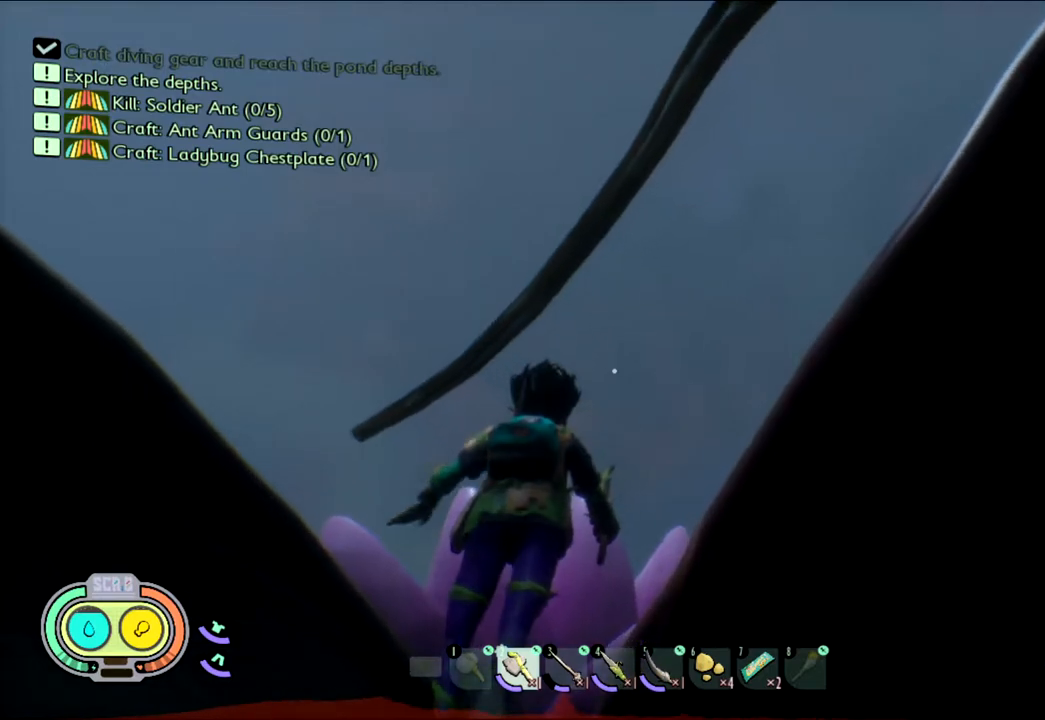
{"keys": [], "mouse": [], "events": []}
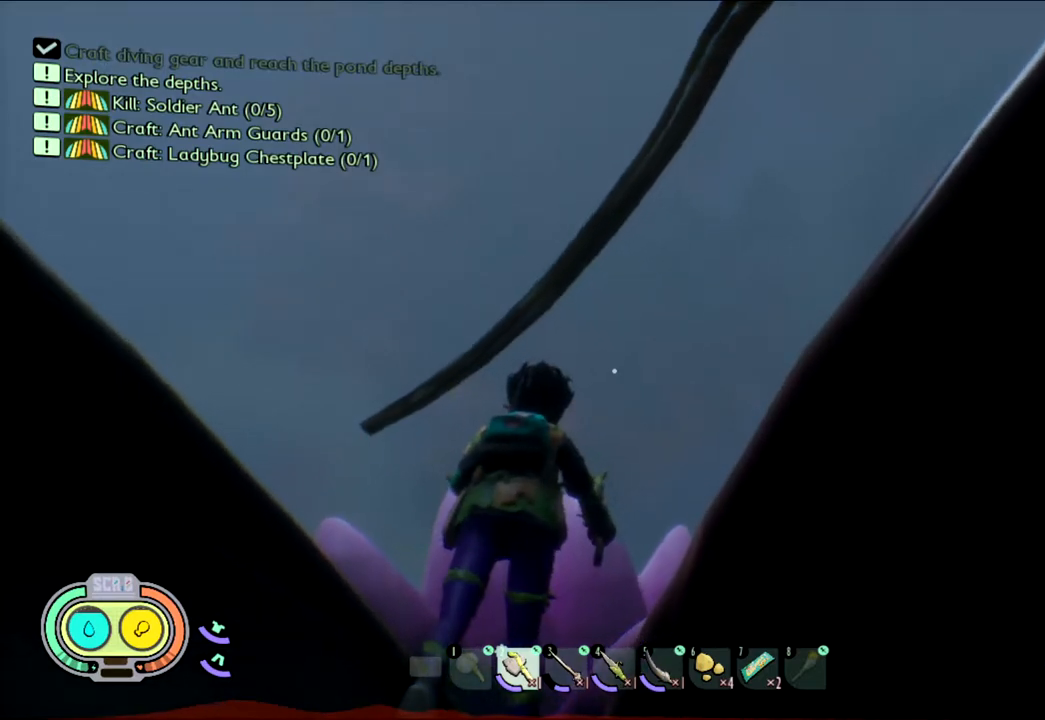
{"keys": [], "mouse": [], "events": []}
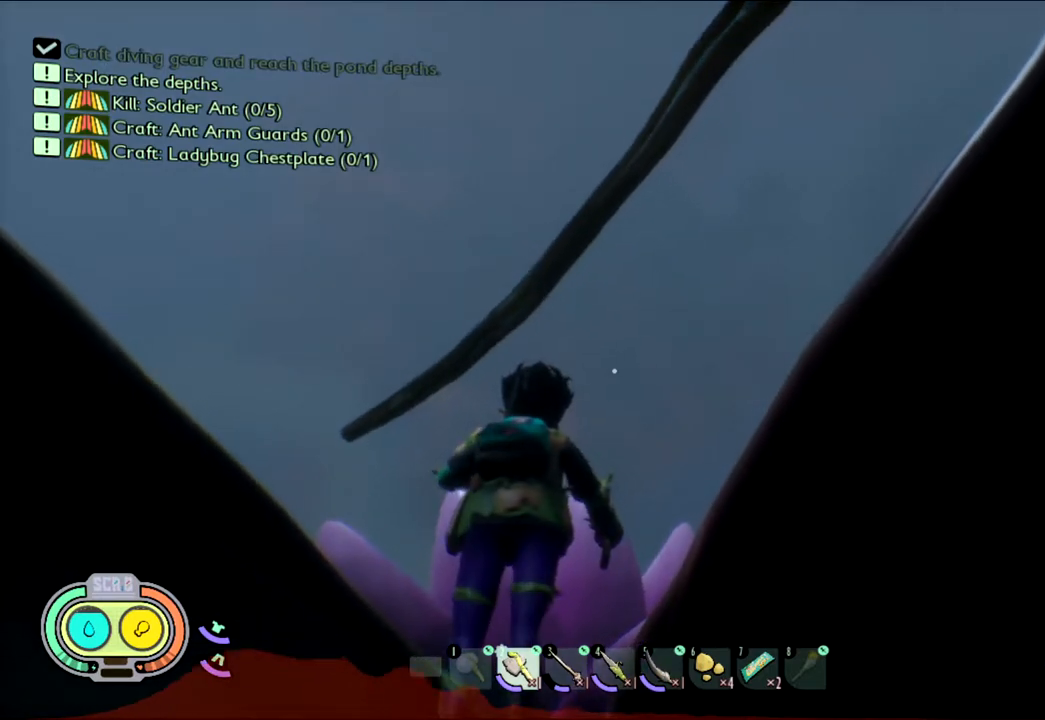
{"keys": [], "mouse": [], "events": [[317, "4", "down"], [467, "4", "up"]]}
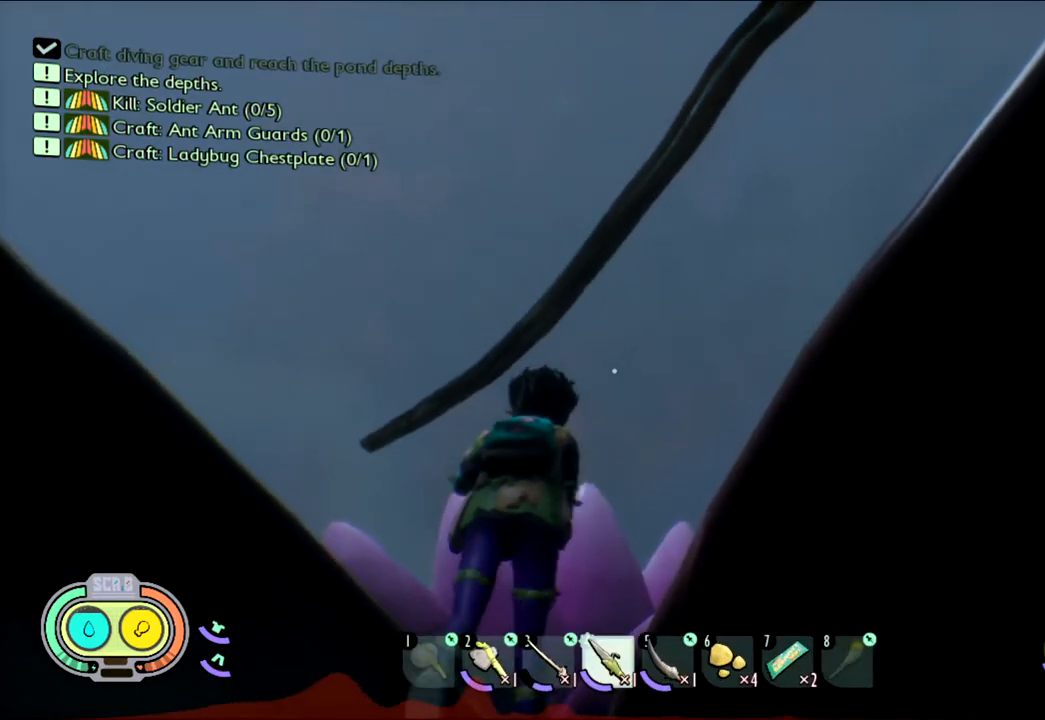
{"keys": [], "mouse": [], "events": []}
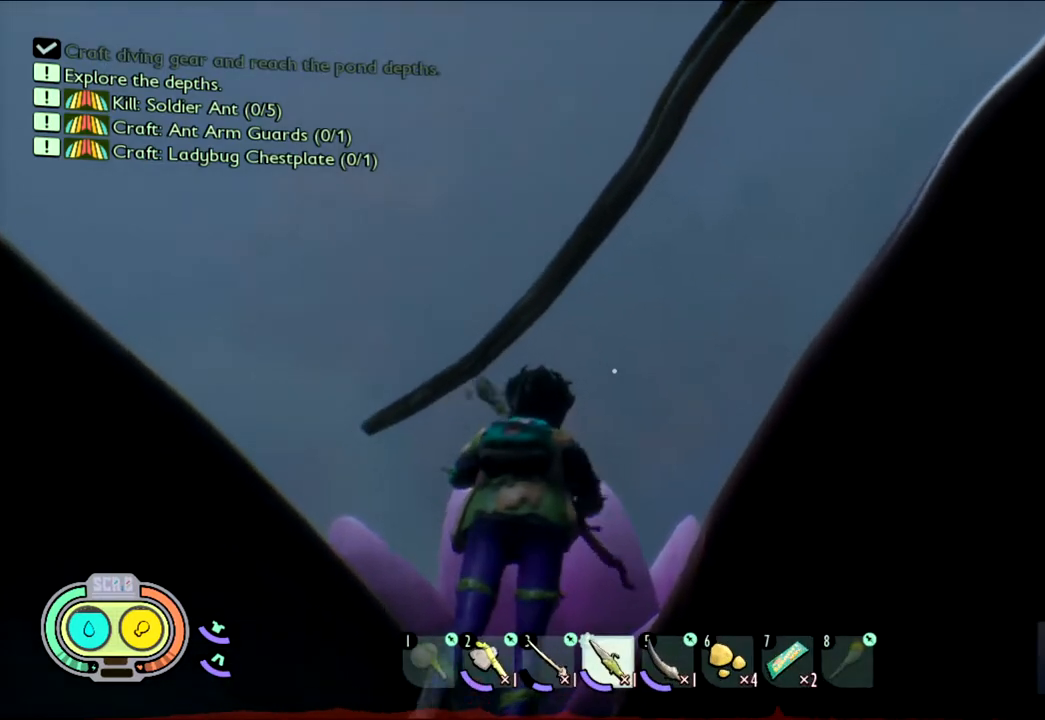
{"keys": ["shift", "w"], "mouse": [], "events": [[200, "w", "down"], [233, "shift", "down"]]}
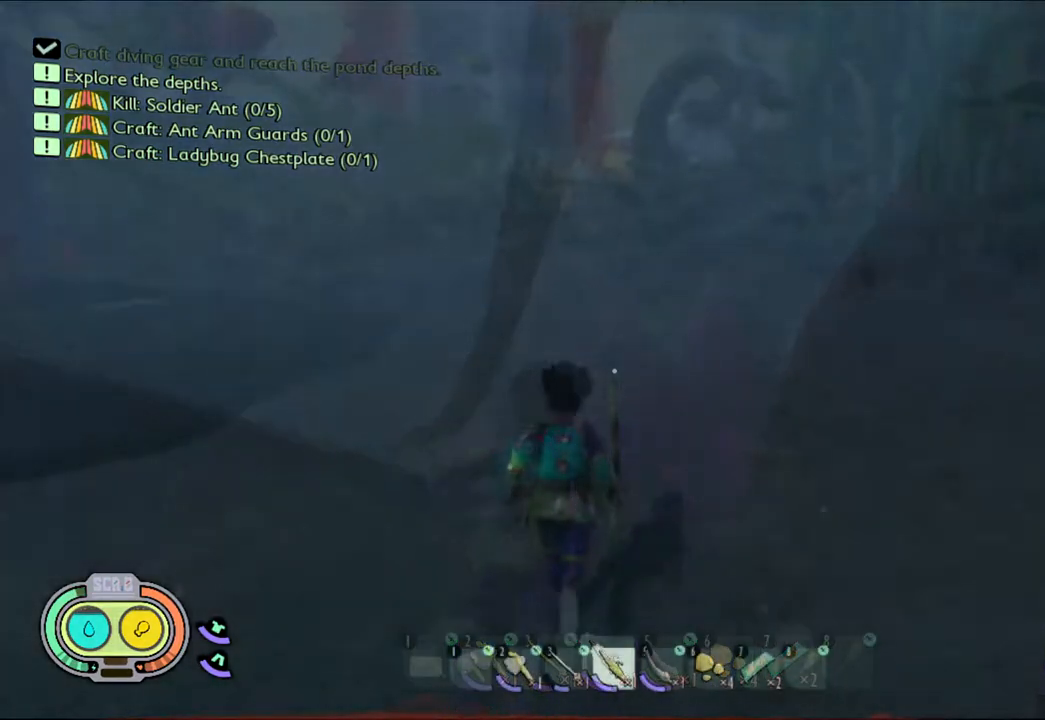
{"keys": ["tab"], "mouse": [], "events": [[133, "shift", "up"], [183, "w", "up"], [400, "tab", "down"]]}
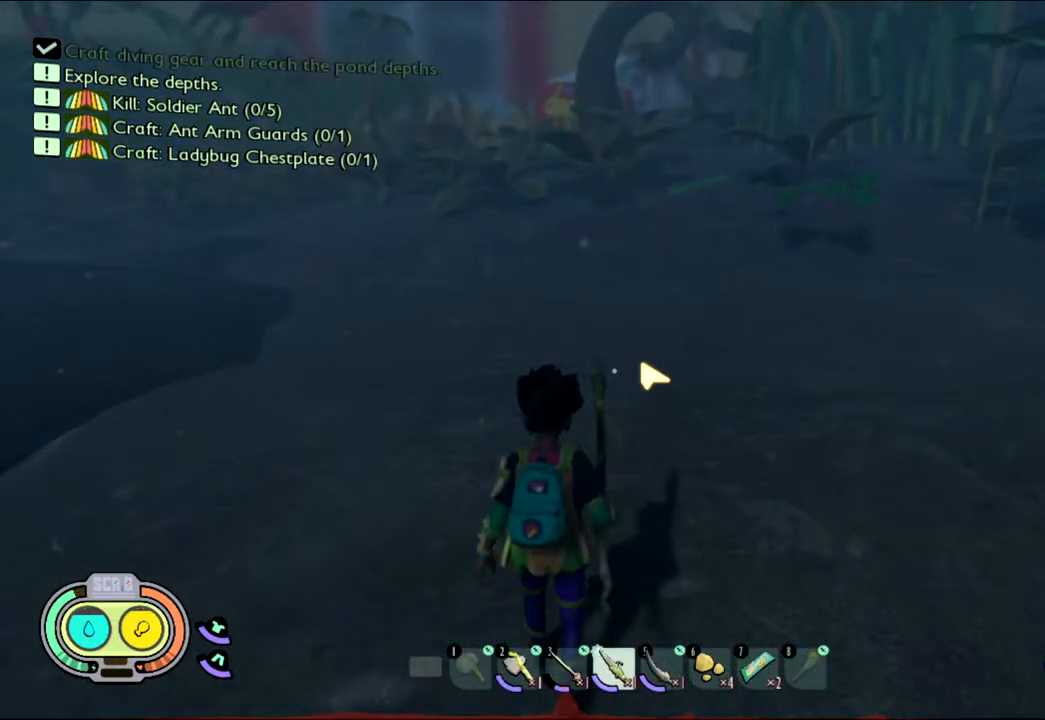
{"keys": [], "mouse": [], "events": [[50, "tab", "up"]]}
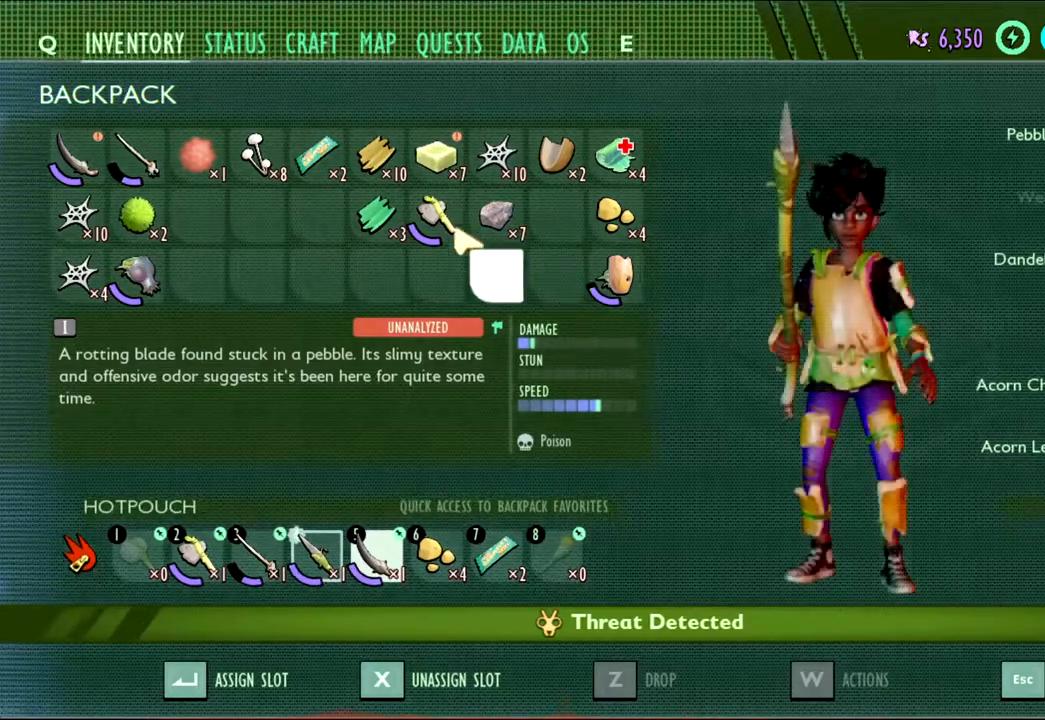
{"keys": [], "mouse": [], "events": []}
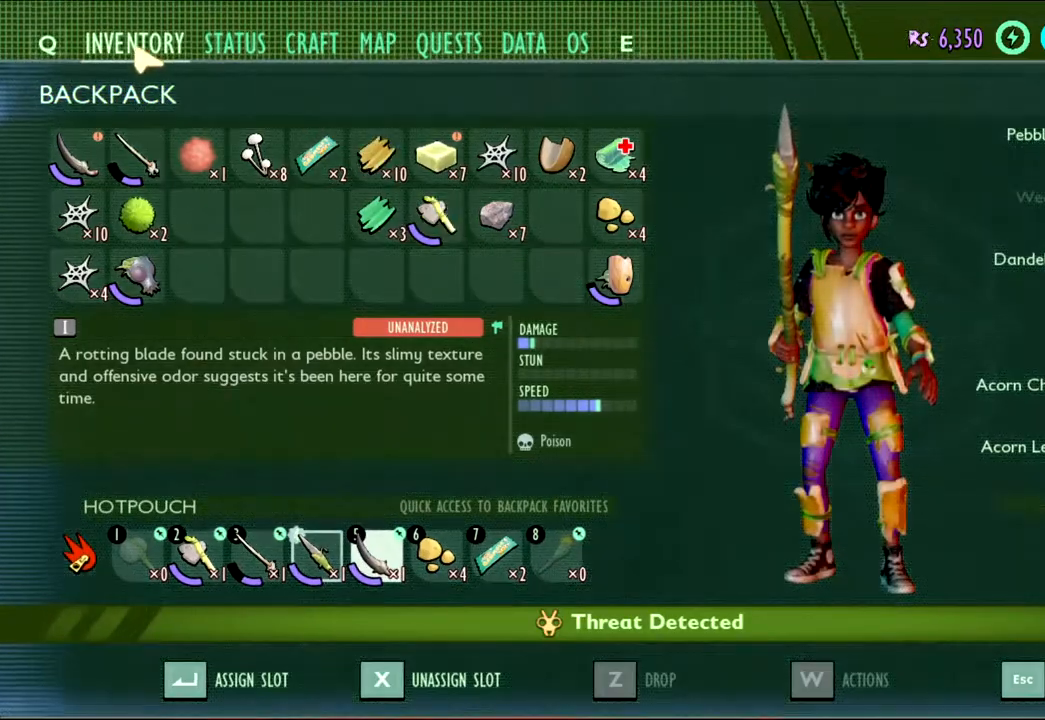
{"keys": [], "mouse": [], "events": []}
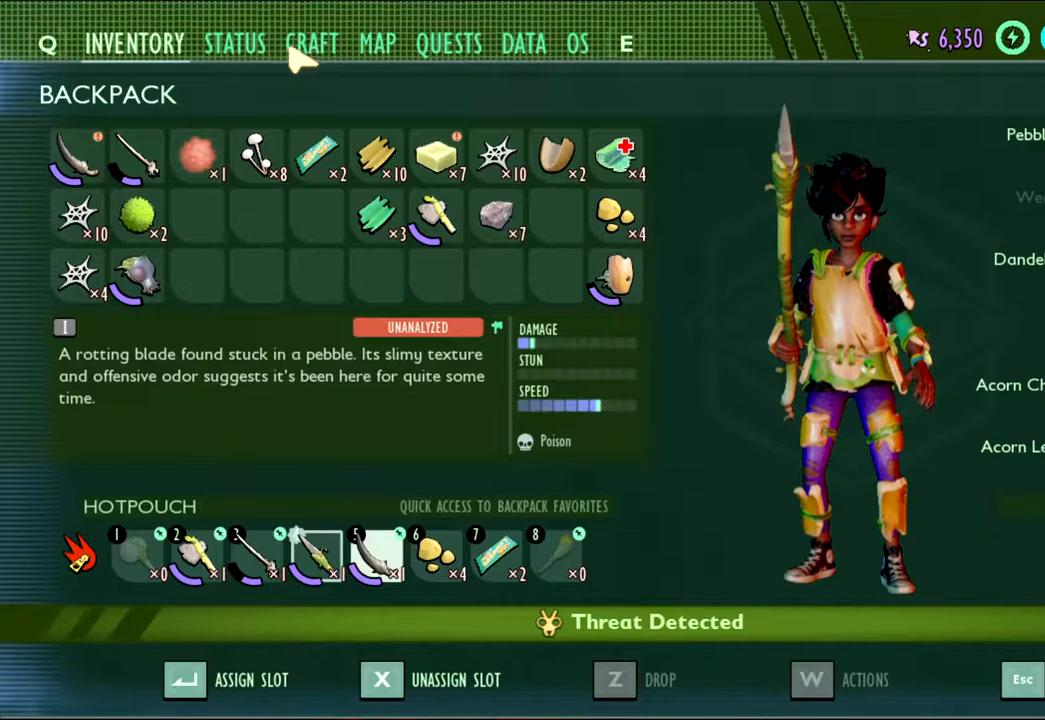
{"keys": [], "mouse": [], "events": [[300, "mouse_left", "down"], [367, "mouse_left", "up"]]}
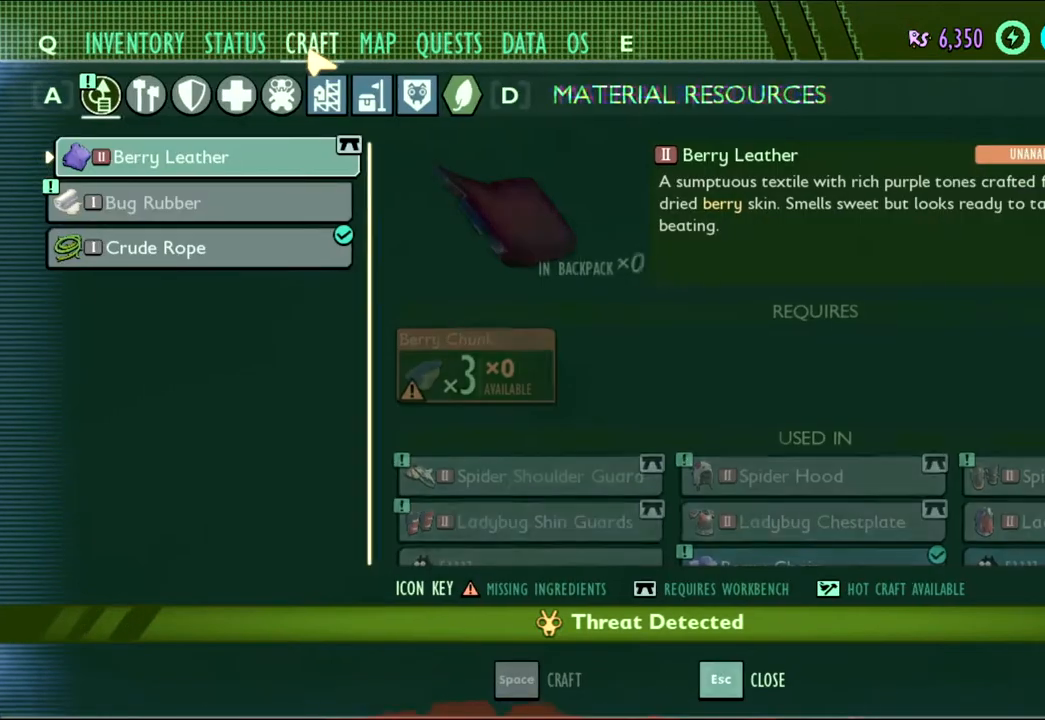
{"keys": [], "mouse": [], "events": []}
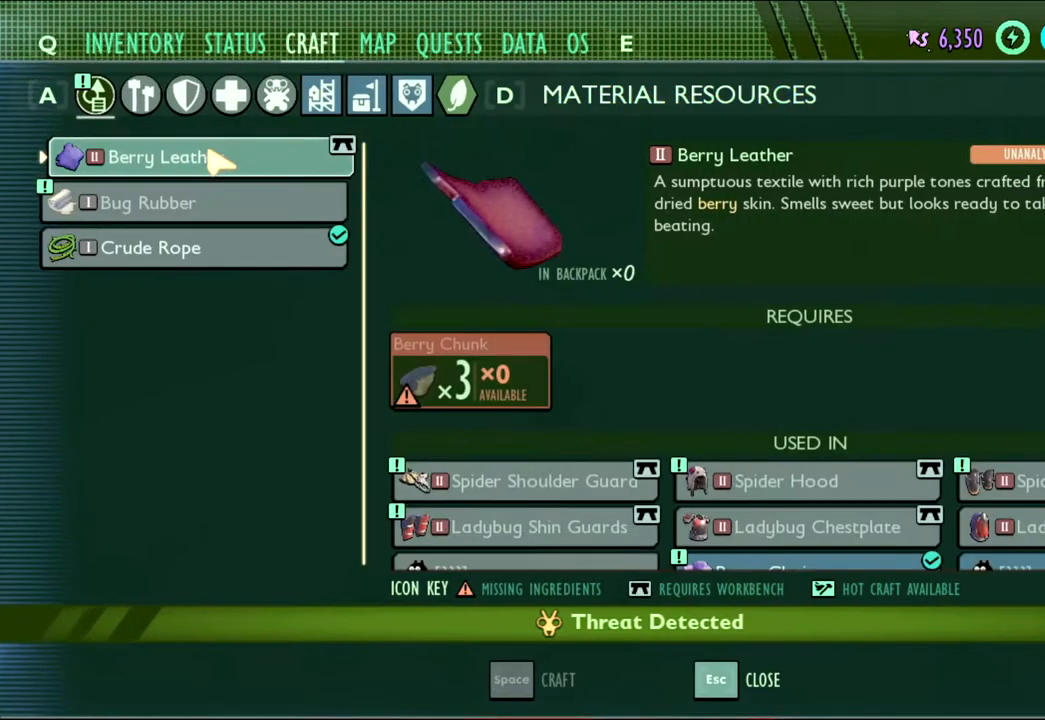
{"keys": [], "mouse": [], "events": []}
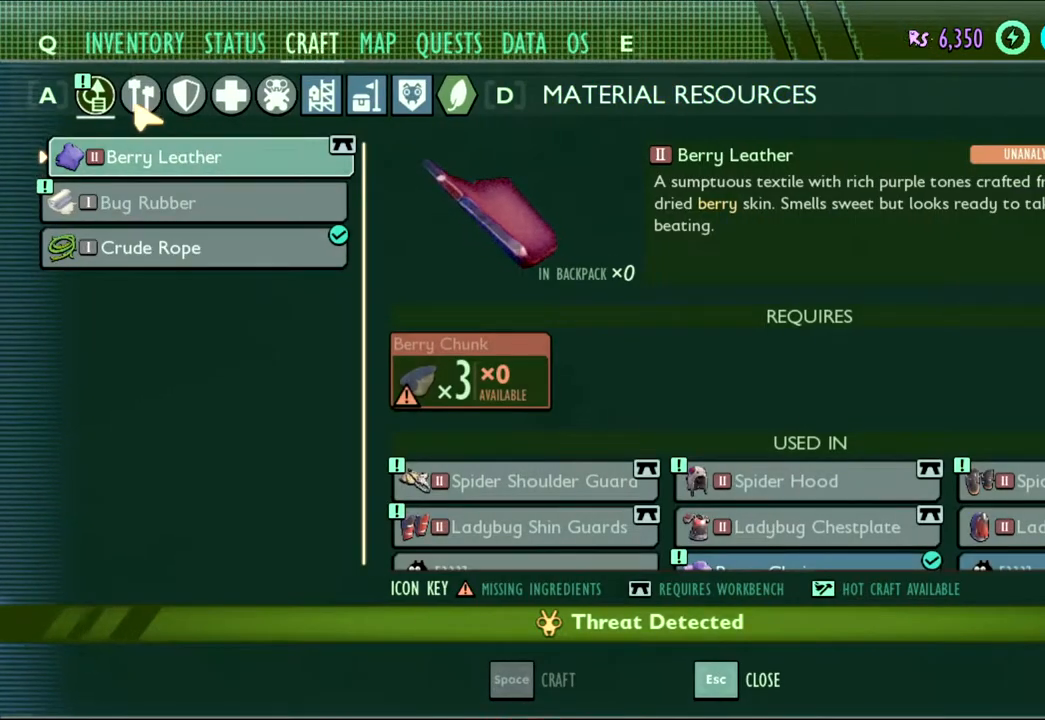
{"keys": [], "mouse": [], "events": [[50, "mouse_left", "down"], [183, "mouse_left", "up"]]}